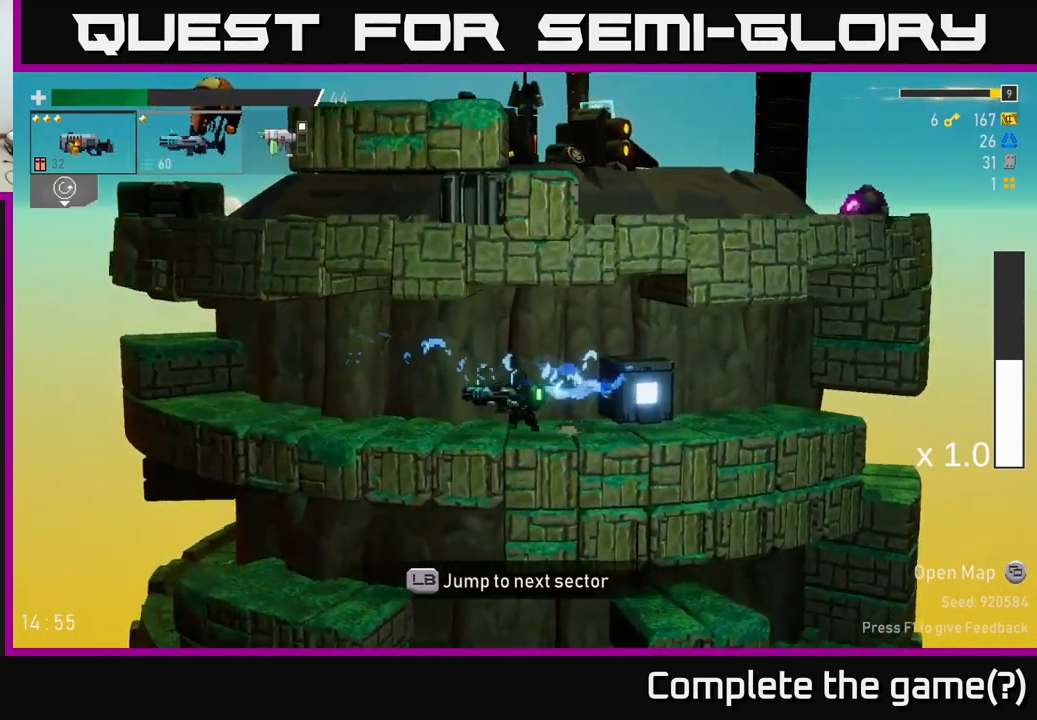
Gameplay with a controller (Xbox layout); each line is a JSON object with the inputs held at the frame after it (dt_ms = milliseconds from this image to that frame). "events" lists button and stick changes between this image and that frame as [ms after this image, input, new state], when the widget could be followed in between. Not read: L3.
{"dt_ms": 500, "buttons": [], "left_stick": "center", "right_stick": "center", "events": [[17, "left_stick", "center"], [300, "L2", "down"], [417, "L2", "up"]]}
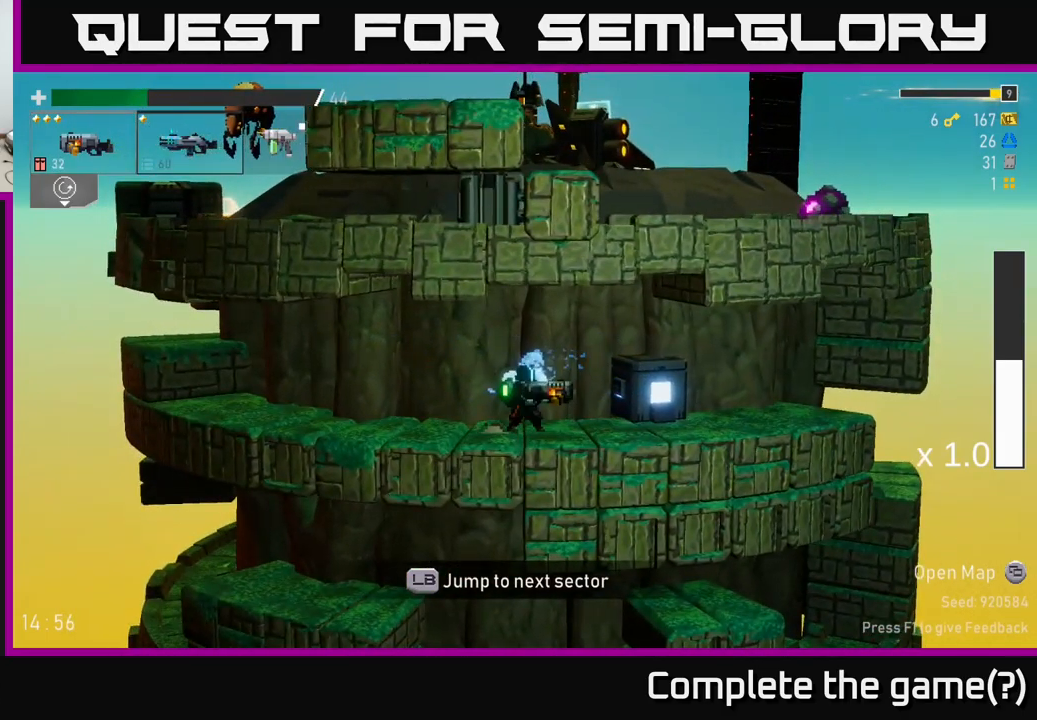
{"dt_ms": 500, "buttons": [], "left_stick": "center", "right_stick": "center", "events": []}
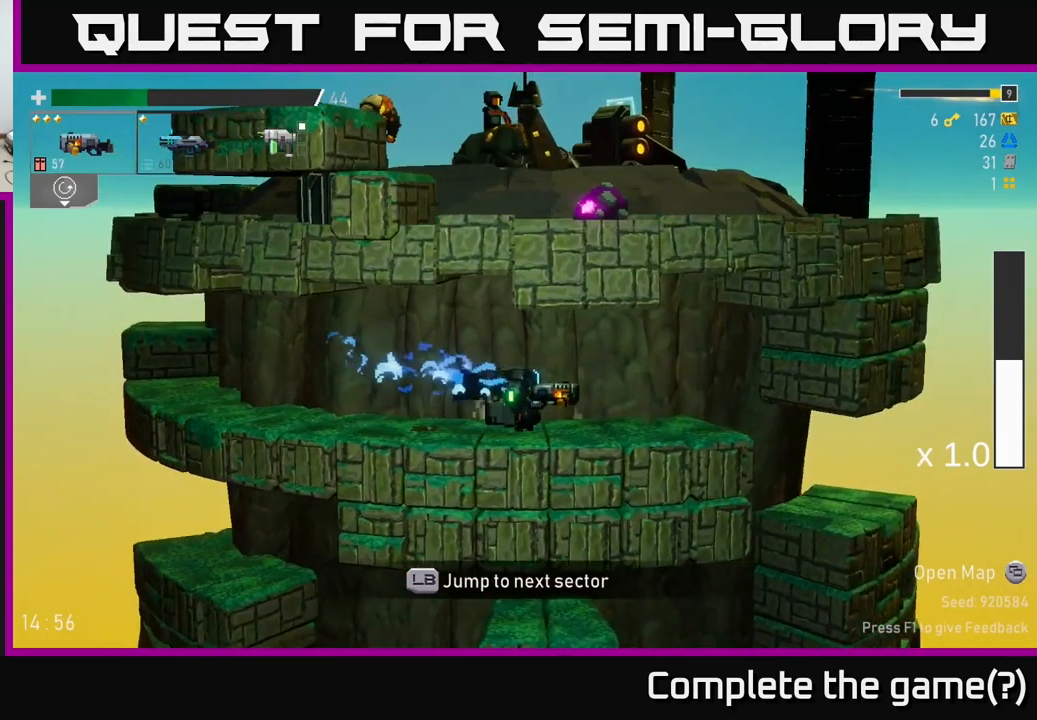
{"dt_ms": 500, "buttons": [], "left_stick": "center", "right_stick": "center", "events": []}
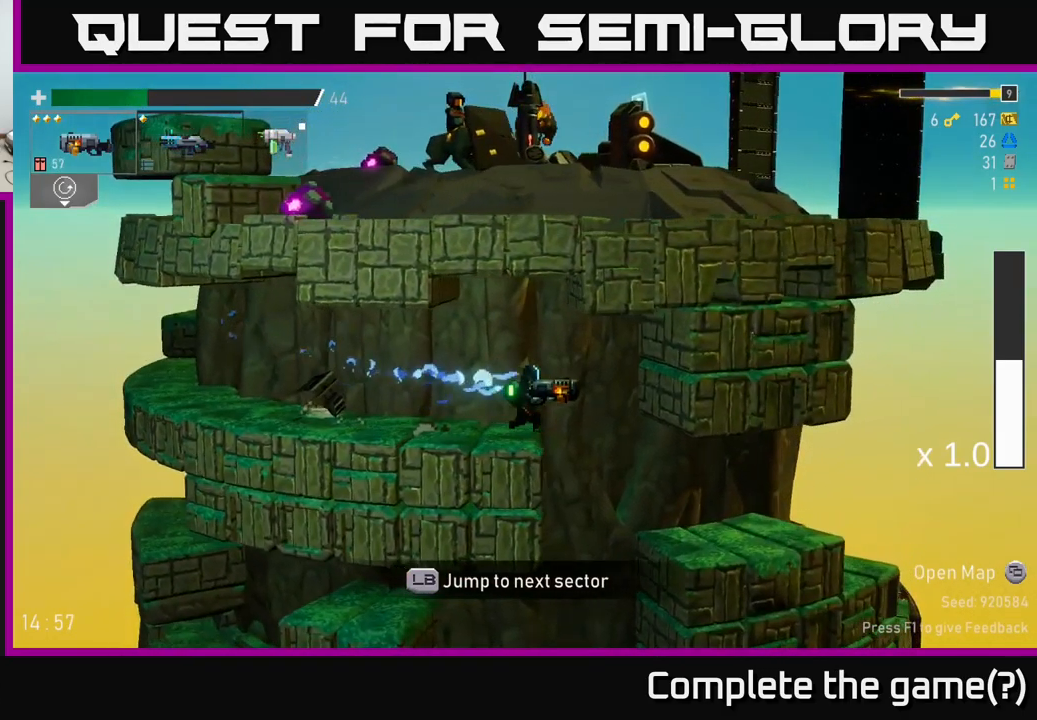
{"dt_ms": 500, "buttons": [], "left_stick": "center", "right_stick": "center", "events": [[17, "L2", "down"], [133, "L2", "up"]]}
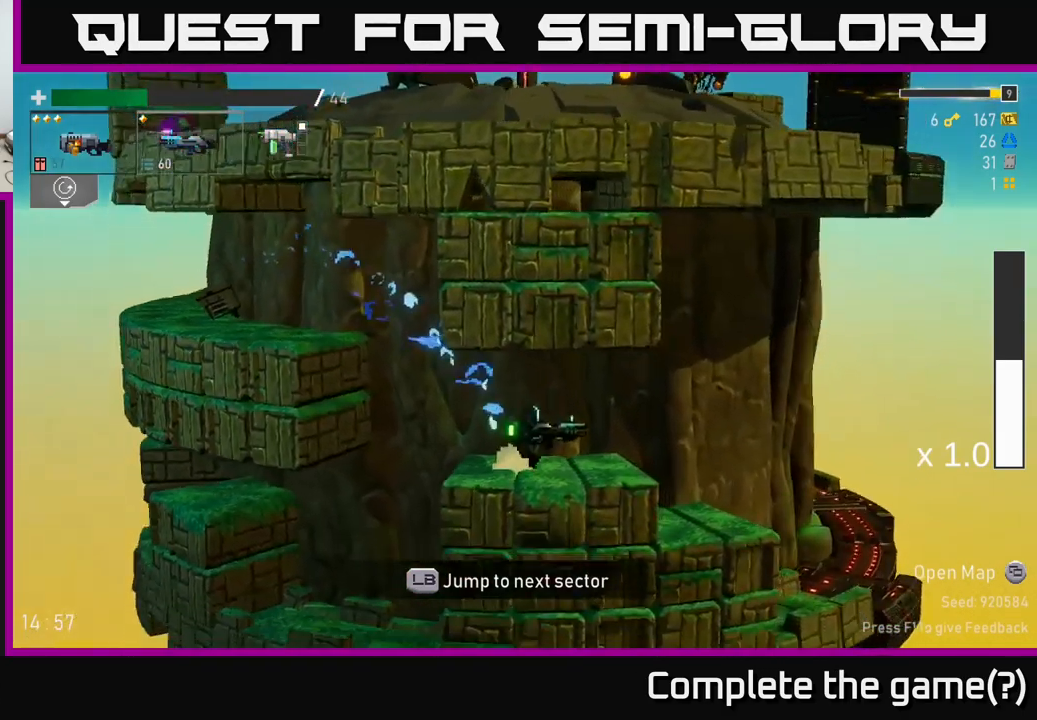
{"dt_ms": 500, "buttons": [], "left_stick": "center", "right_stick": "center", "events": []}
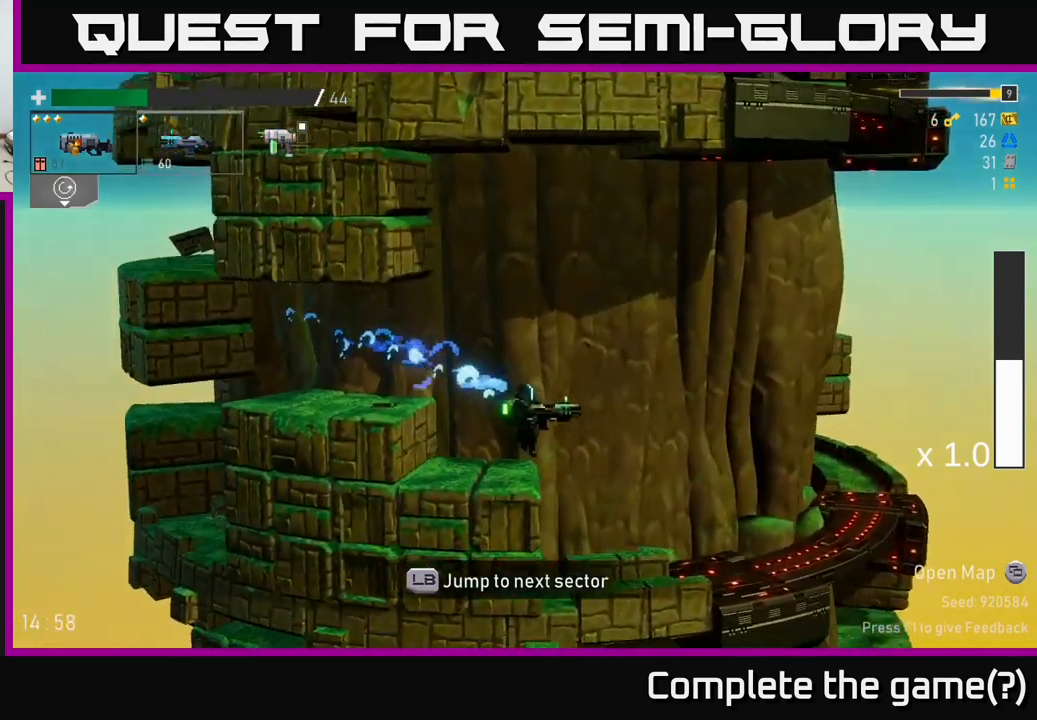
{"dt_ms": 500, "buttons": [], "left_stick": "center", "right_stick": "center", "events": []}
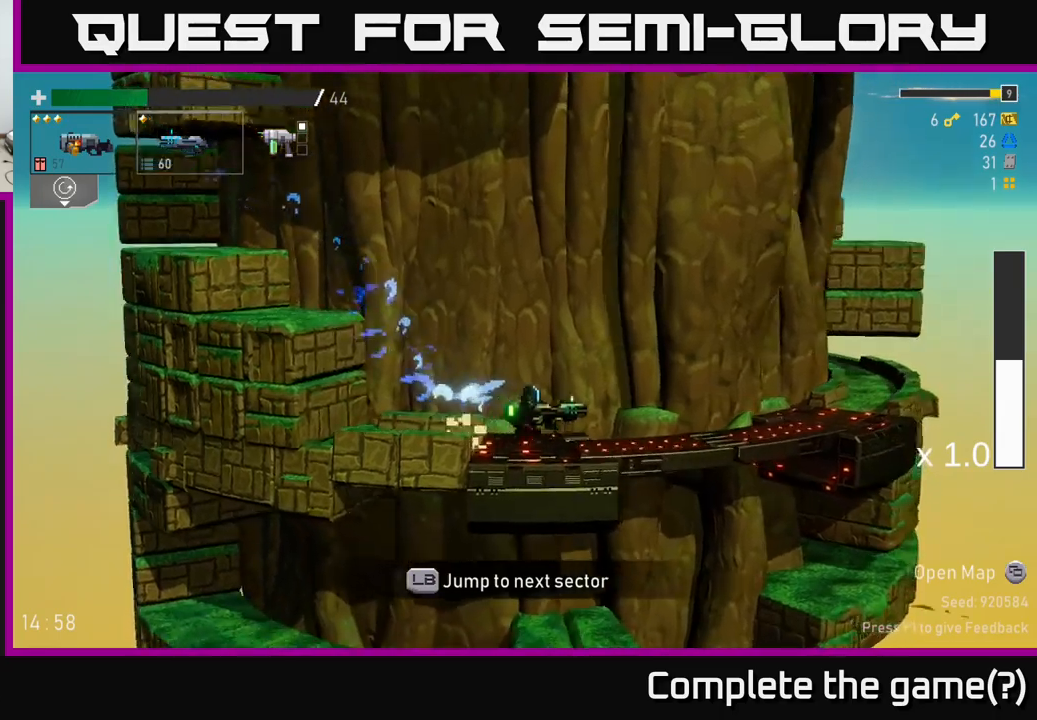
{"dt_ms": 1000, "buttons": [], "left_stick": "center", "right_stick": "center"}
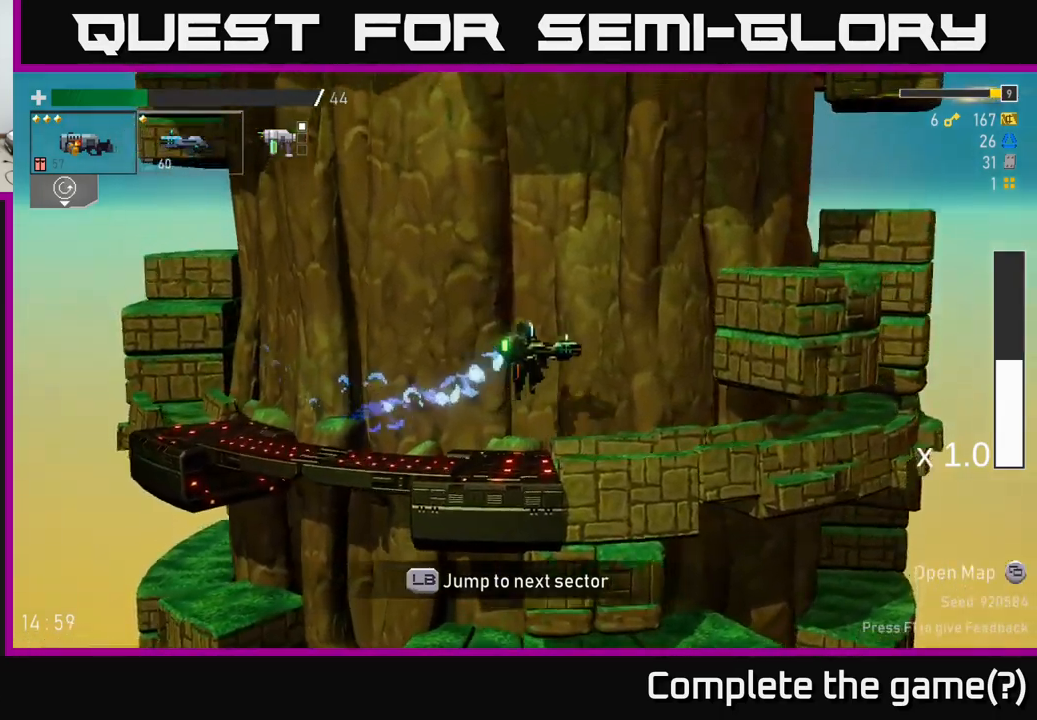
{"dt_ms": 1000, "buttons": [], "left_stick": "left", "right_stick": "center"}
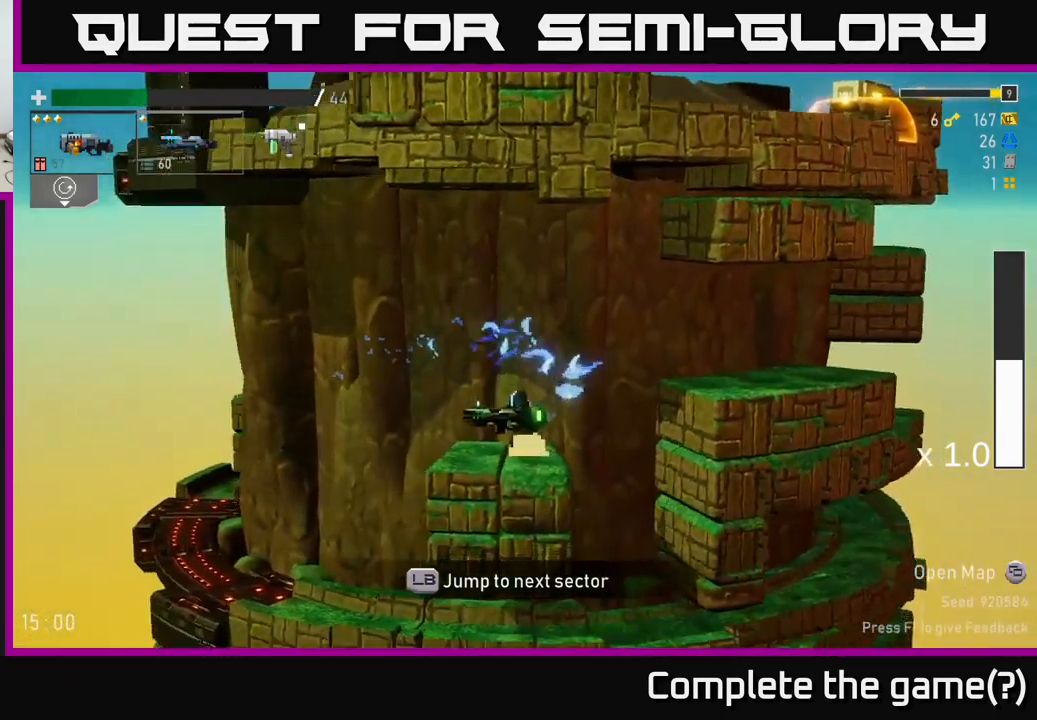
{"dt_ms": 500, "buttons": [], "left_stick": "center", "right_stick": "center", "events": [[184, "left_stick", "center"], [367, "L1", "down"], [467, "L1", "up"]]}
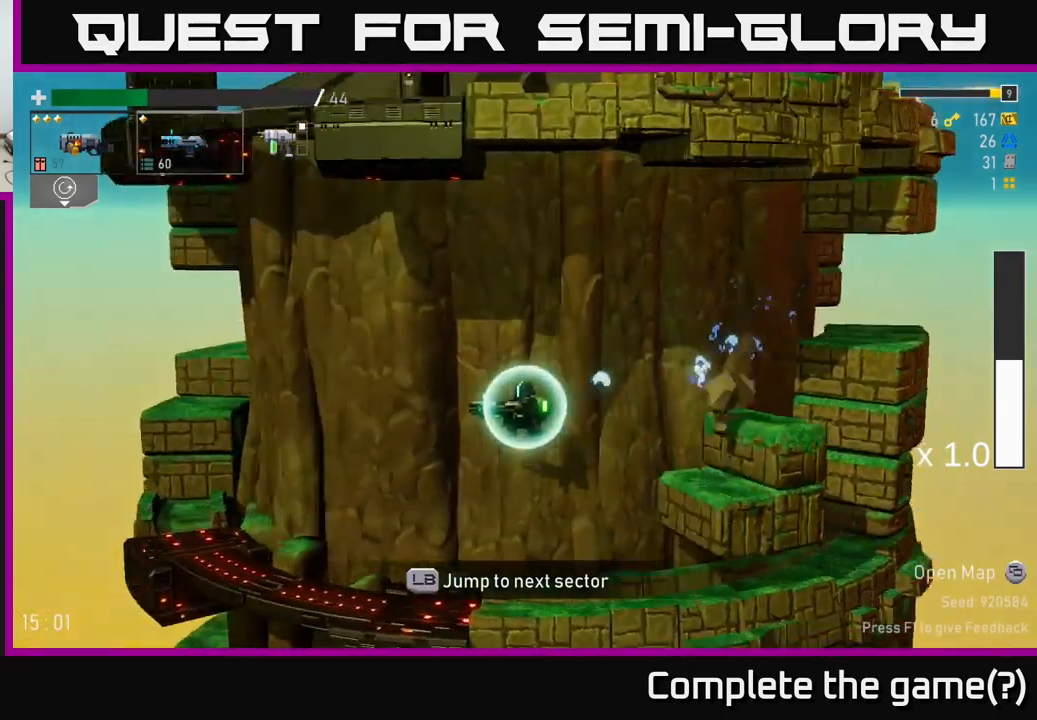
{"dt_ms": 500, "buttons": [], "left_stick": "center", "right_stick": "center", "events": []}
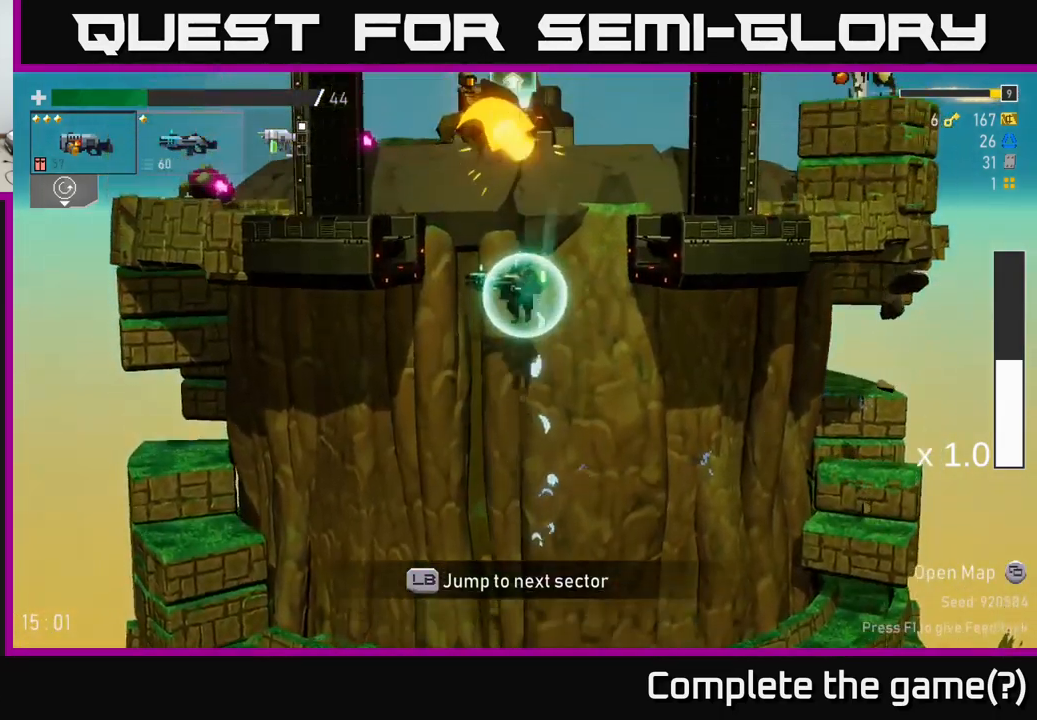
{"dt_ms": 500, "buttons": [], "left_stick": "left", "right_stick": "center", "events": [[450, "left_stick", "left"]]}
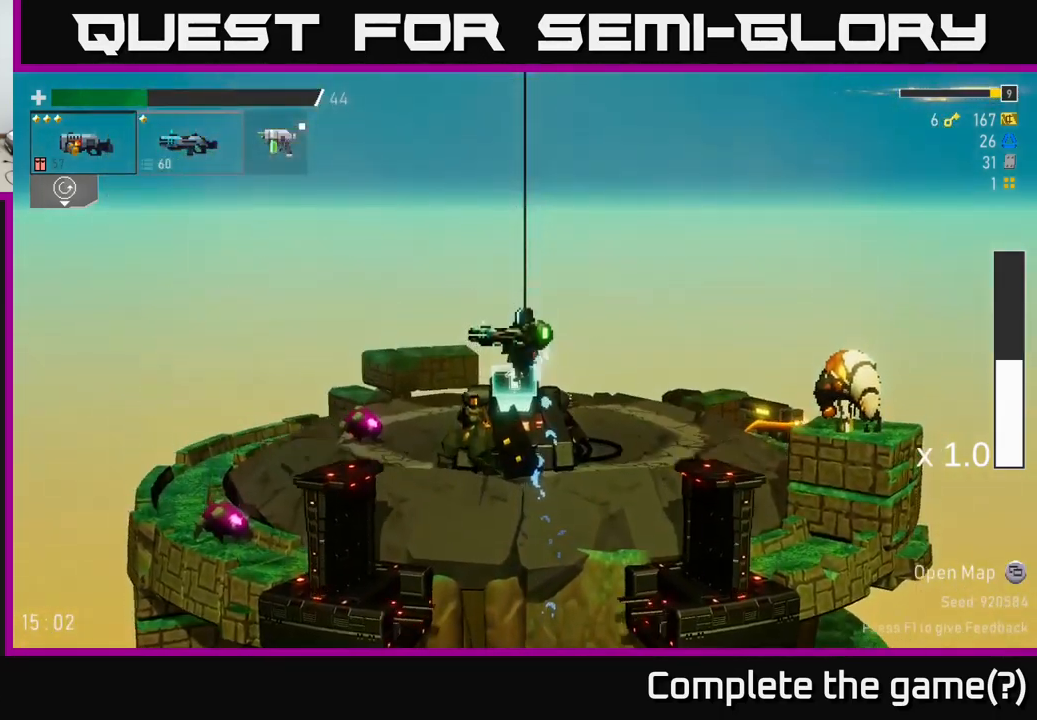
{"dt_ms": 500, "buttons": [], "left_stick": "center", "right_stick": "center", "events": [[434, "left_stick", "center"]]}
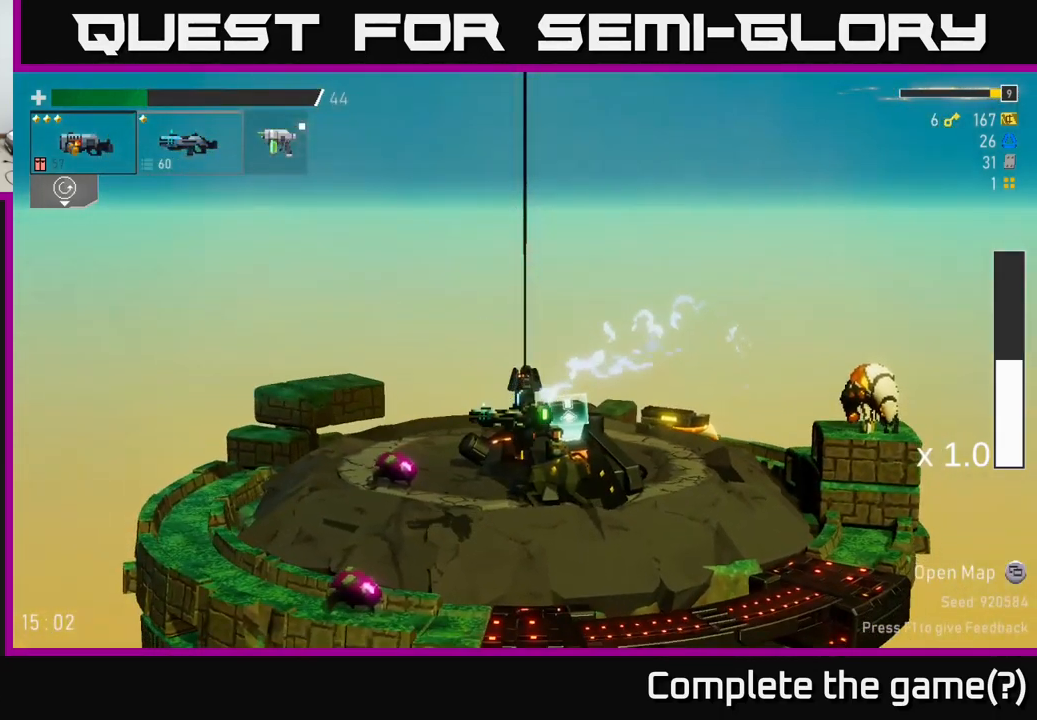
{"dt_ms": 500, "buttons": [], "left_stick": "center", "right_stick": "center", "events": [[334, "R2", "down"], [450, "R2", "up"]]}
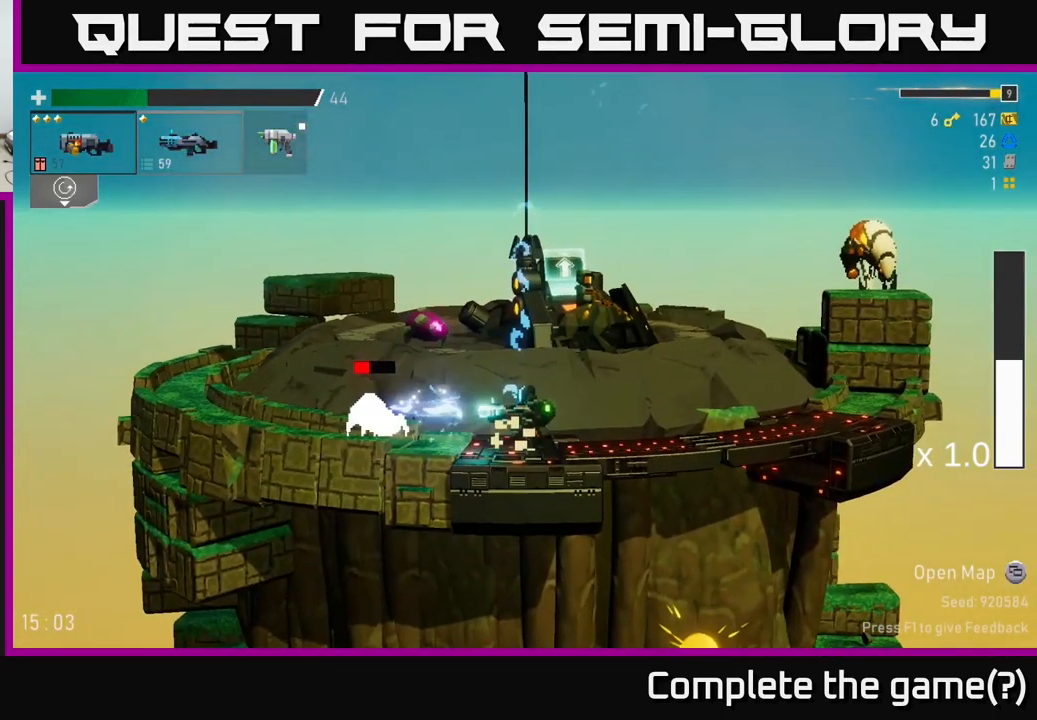
{"dt_ms": 500, "buttons": [], "left_stick": "left", "right_stick": "center", "events": [[17, "A", "down"], [50, "L2", "down"], [100, "left_stick", "left"], [134, "L2", "up"], [167, "A", "up"]]}
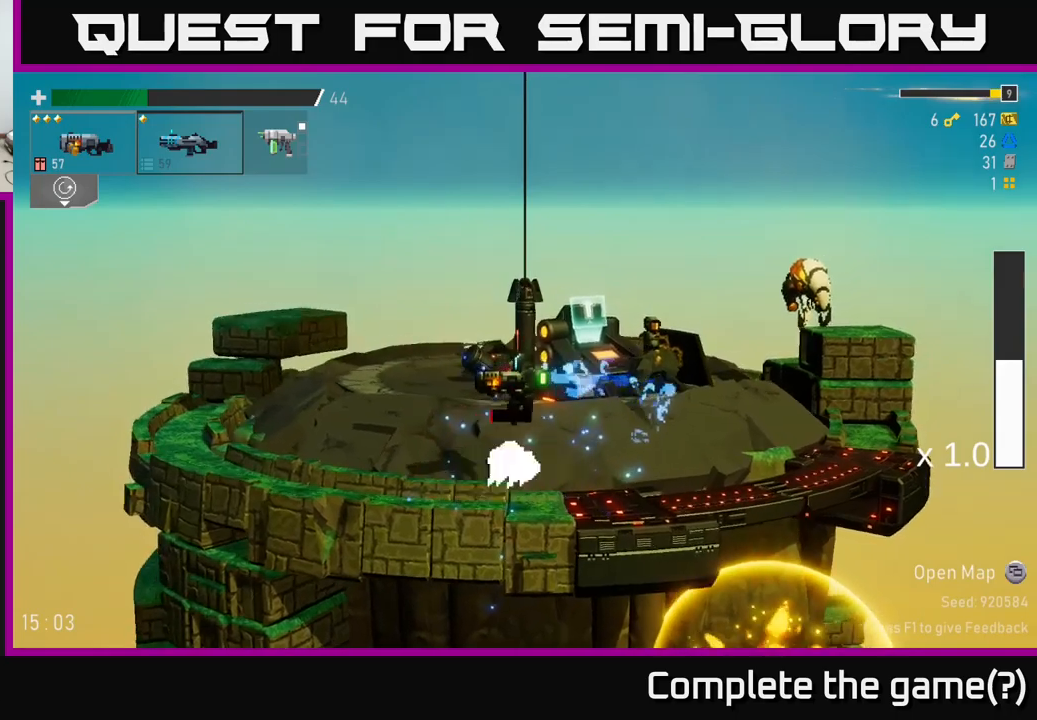
{"dt_ms": 500, "buttons": [], "left_stick": "left", "right_stick": "center", "events": []}
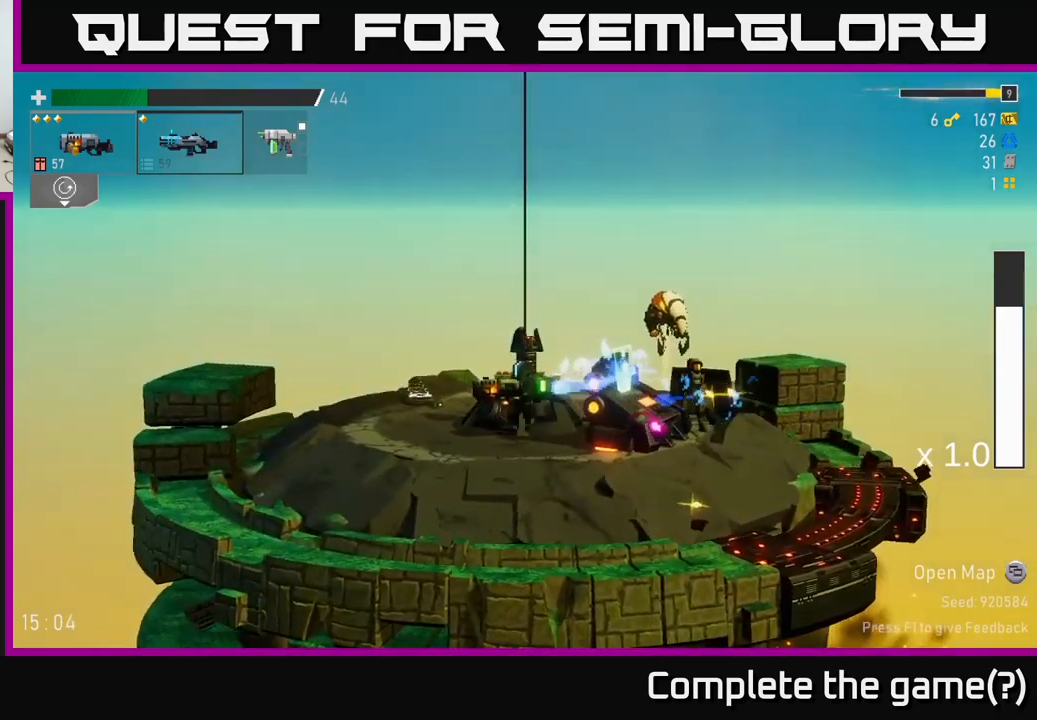
{"dt_ms": 500, "buttons": [], "left_stick": "left", "right_stick": "center", "events": [[66, "left_stick", "center"], [150, "R2", "down"], [316, "R2", "up"], [500, "left_stick", "left"]]}
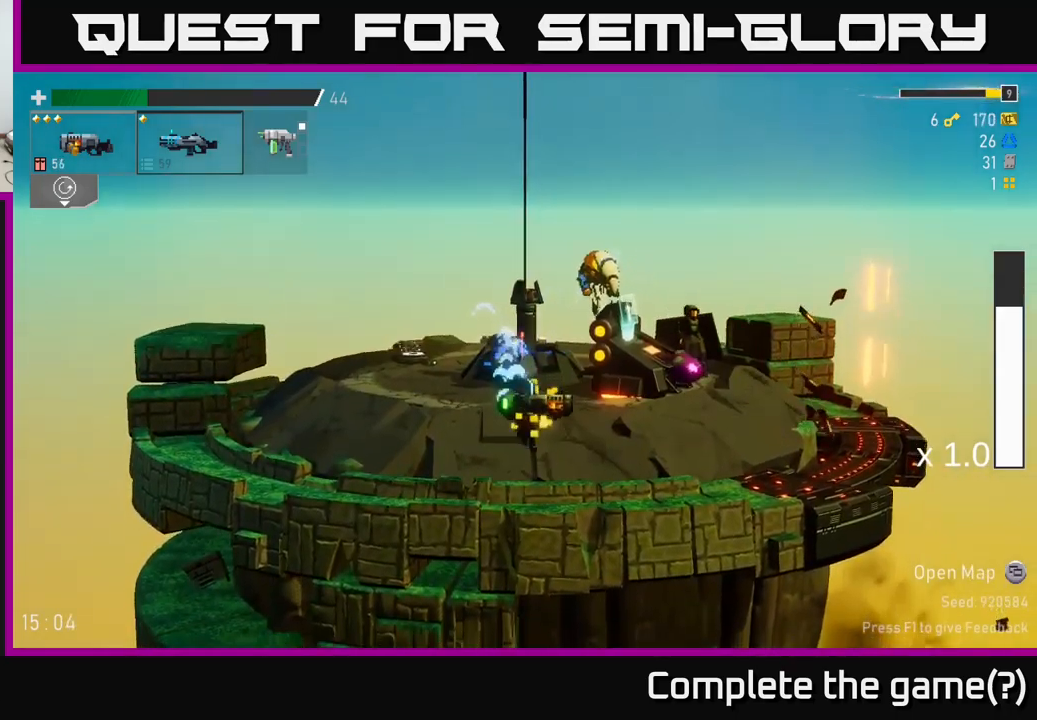
{"dt_ms": 500, "buttons": ["A"], "left_stick": "left", "right_stick": "center", "events": [[150, "L2", "down"], [250, "L2", "up"], [266, "A", "down"], [400, "A", "up"], [466, "A", "down"]]}
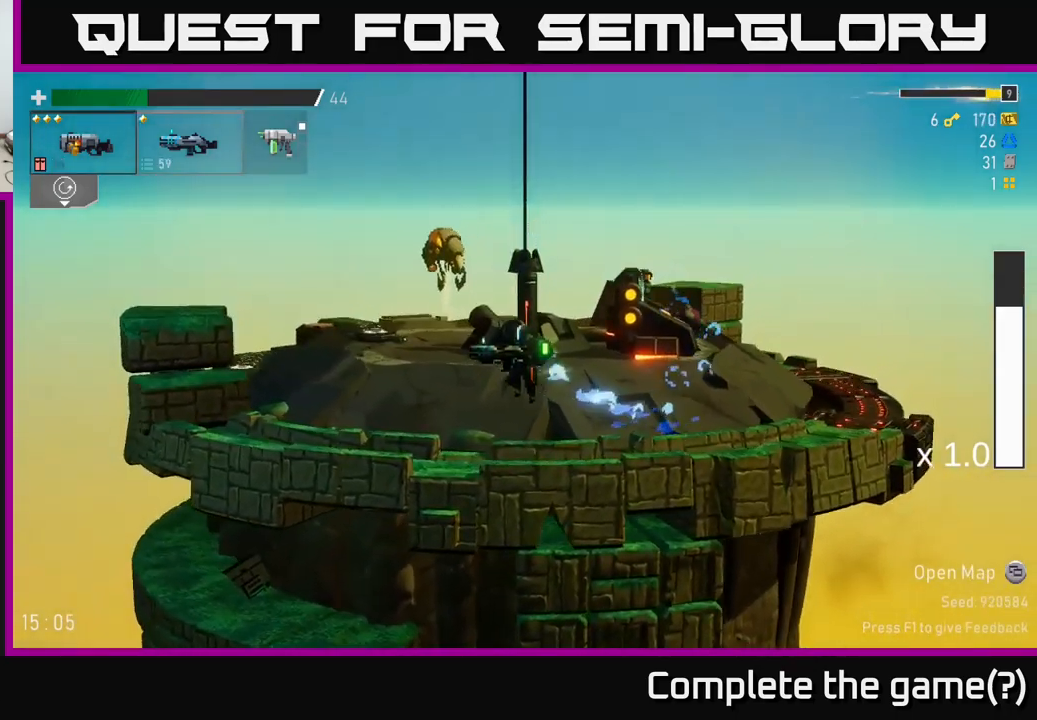
{"dt_ms": 500, "buttons": [], "left_stick": "center", "right_stick": "center"}
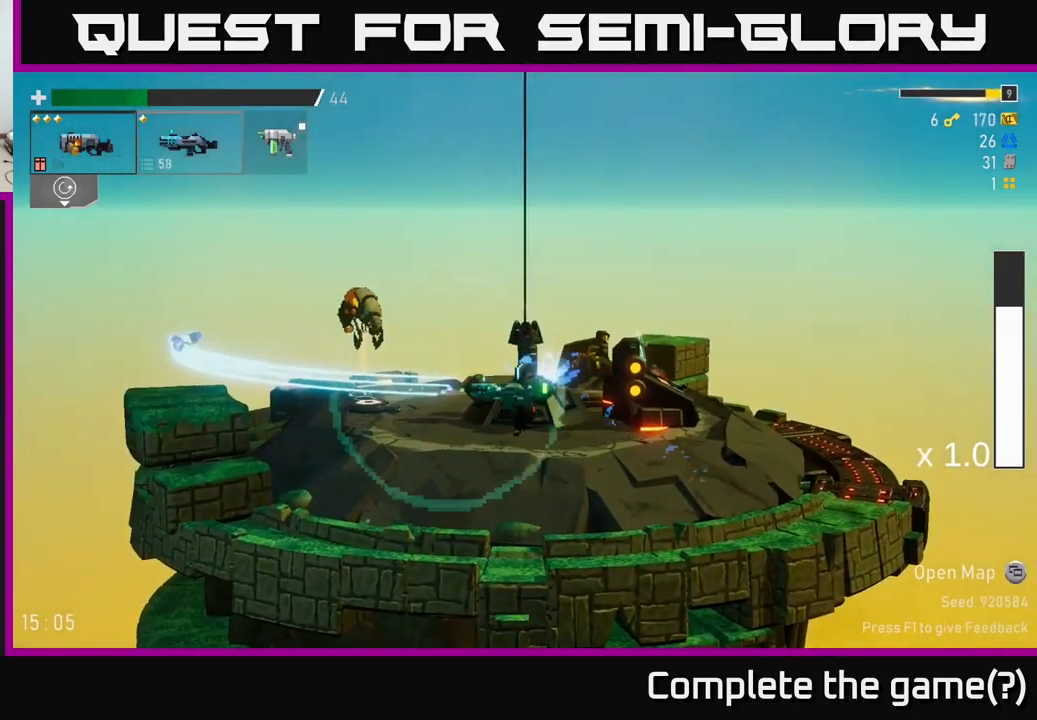
{"dt_ms": 500, "buttons": [], "left_stick": "center", "right_stick": "center", "events": [[100, "R2", "down"], [183, "A", "down"], [200, "left_stick", "left"], [333, "R2", "up"], [400, "A", "up"], [416, "left_stick", "center"]]}
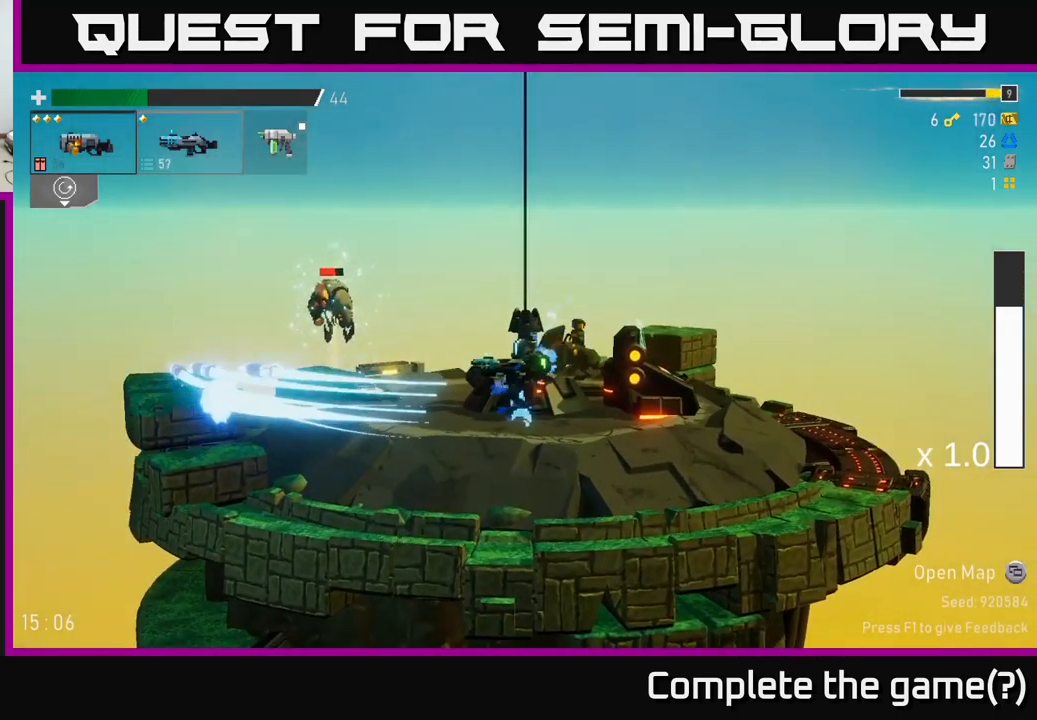
{"dt_ms": 500, "buttons": ["R2"], "left_stick": "left", "right_stick": "center", "events": [[83, "left_stick", "left"], [316, "A", "down"], [366, "R2", "down"], [483, "A", "up"]]}
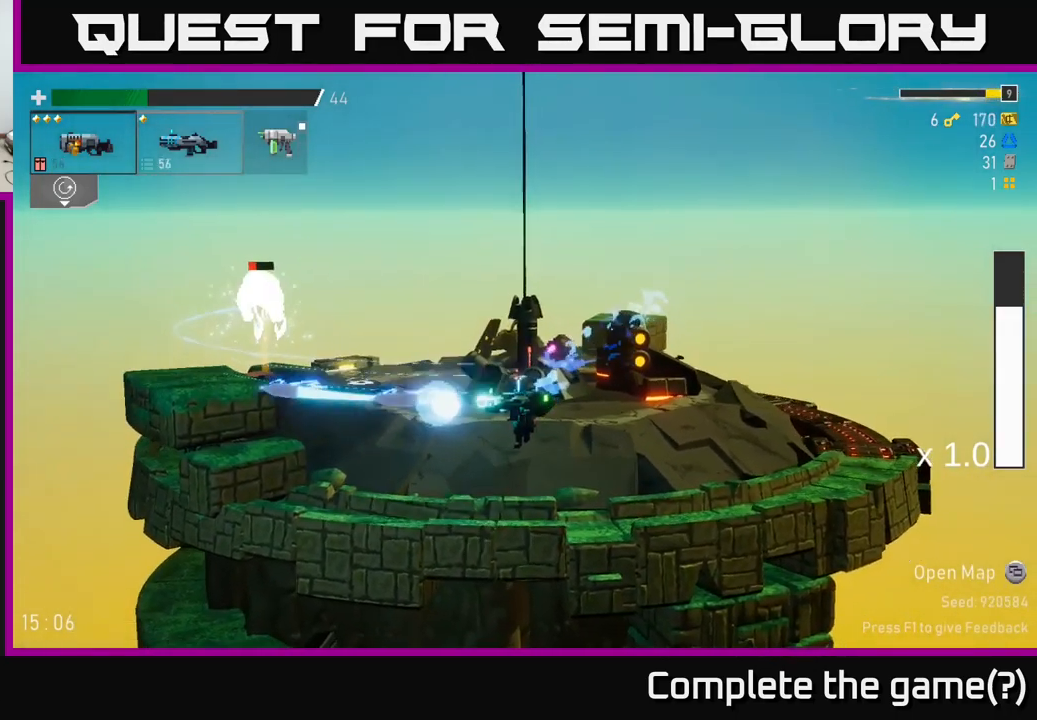
{"dt_ms": 500, "buttons": ["A"], "left_stick": "left", "right_stick": "center", "events": [[16, "R2", "up"], [283, "left_stick", "center"], [450, "left_stick", "left"], [500, "A", "down"]]}
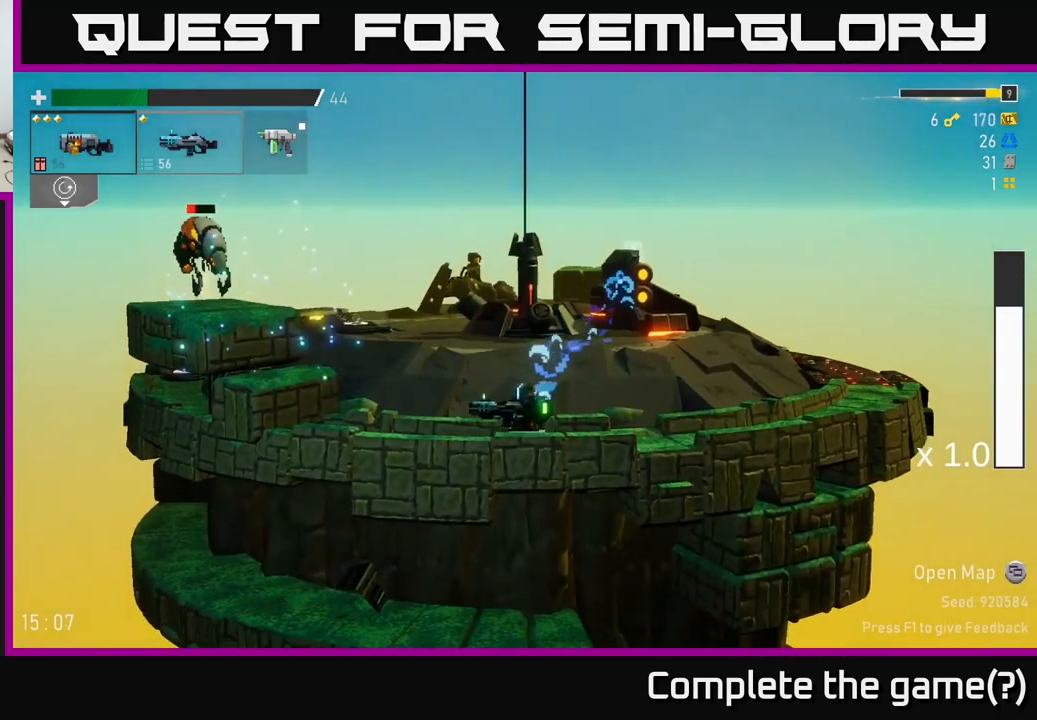
{"dt_ms": 500, "buttons": ["R2"], "left_stick": "left", "right_stick": "center", "events": [[116, "A", "up"], [133, "left_stick", "center"], [166, "A", "down"], [300, "left_stick", "left"], [366, "A", "up"], [400, "R2", "down"]]}
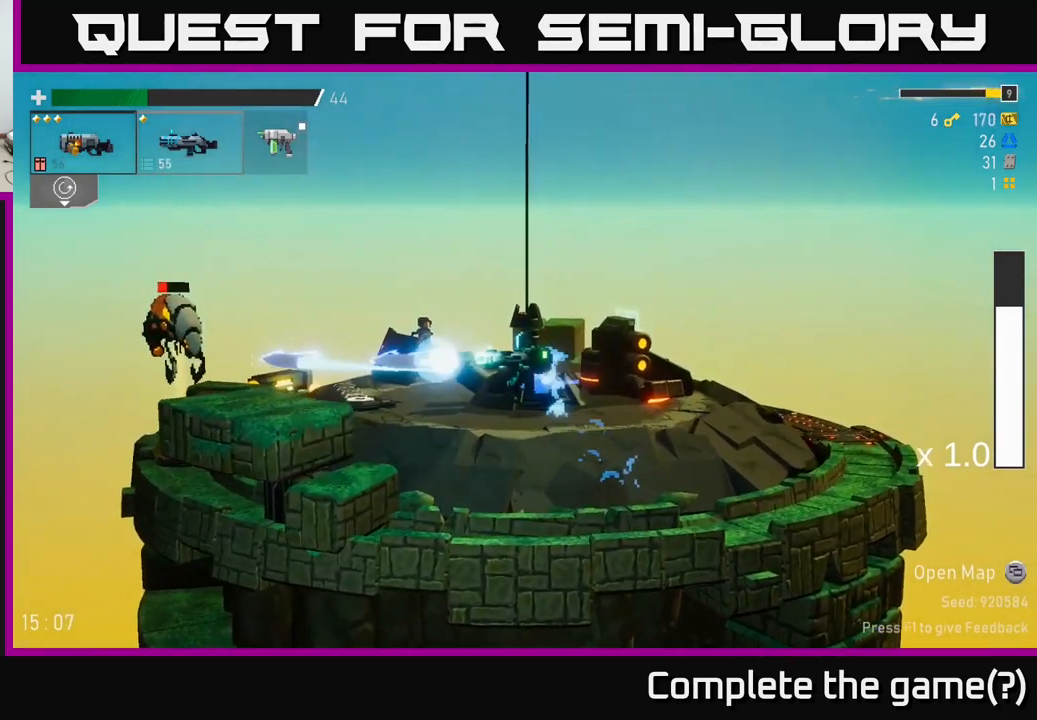
{"dt_ms": 1000, "buttons": [], "left_stick": "left", "right_stick": "center"}